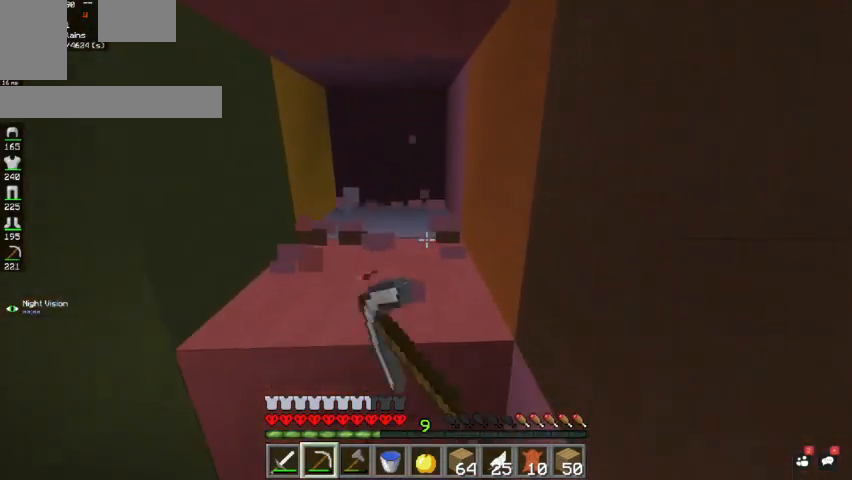
Gameplay with keyboard and mouse; each line is a JSON object with the keys and mouse buttons held at the frame after it. "events" lists presses ("down") and releases ("up") of "a", "d", "s", "space", "w", "mouse_left" and "mouse_right" between this image and that frame as [ms after this image, input, new state], when the widget could be followed in between. "mouse_left", "mouse_right" = the "left", "right" buttons of the "mouse" list. No other keys are recorded. Fast repeated clicks can show as one long hold. Mouse movement is not recorded.
{"keys": [], "mouse": ["left"], "events": [[367, "s", "up"]]}
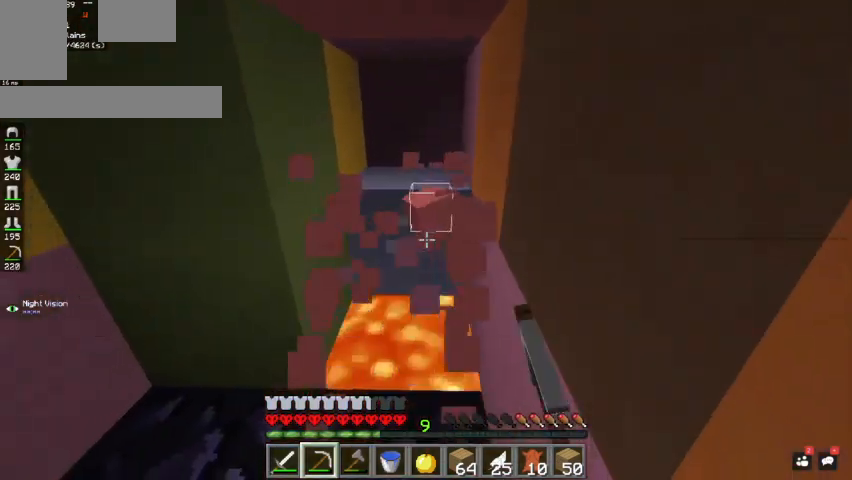
{"keys": ["w"], "mouse": ["left"], "events": [[133, "w", "down"]]}
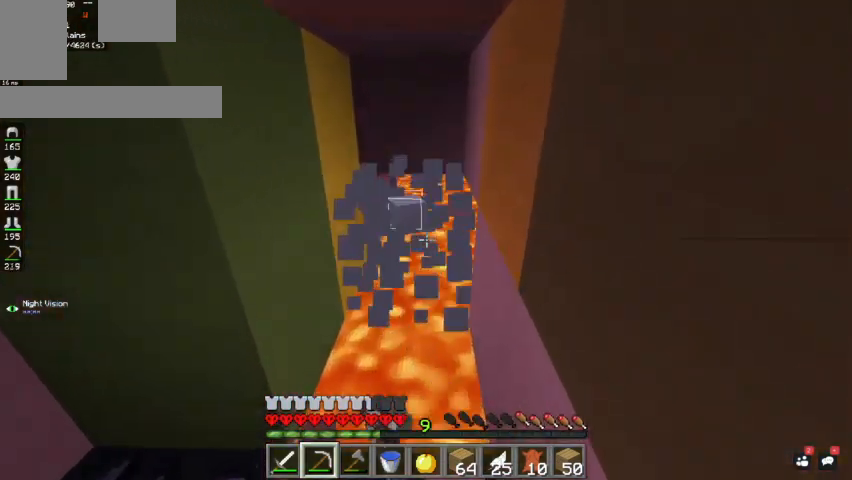
{"keys": [], "mouse": [], "events": [[467, "mouse_left", "up"], [467, "w", "up"]]}
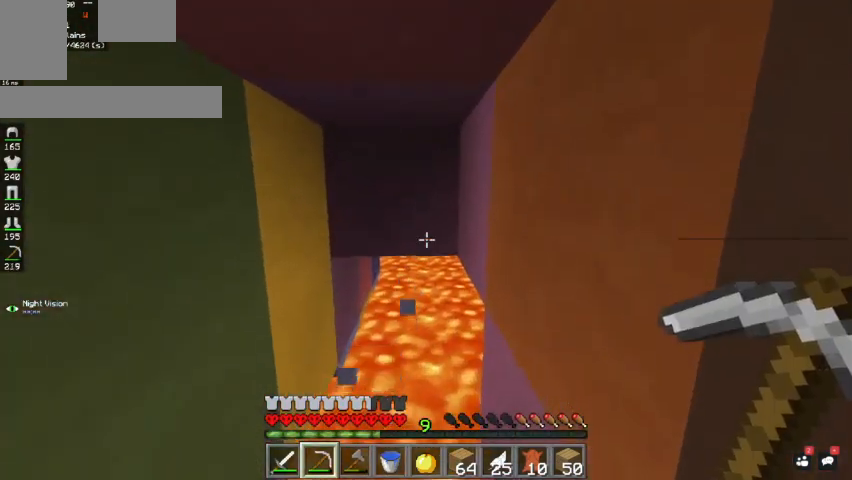
{"keys": [], "mouse": ["left"], "events": [[33, "mouse_left", "down"], [300, "s", "down"], [467, "s", "up"]]}
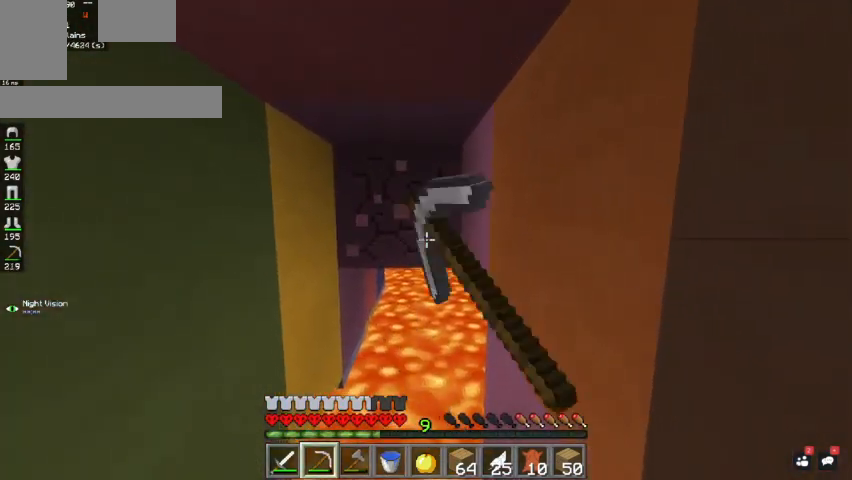
{"keys": ["a", "w"], "mouse": ["left"], "events": [[67, "w", "down"], [200, "a", "down"]]}
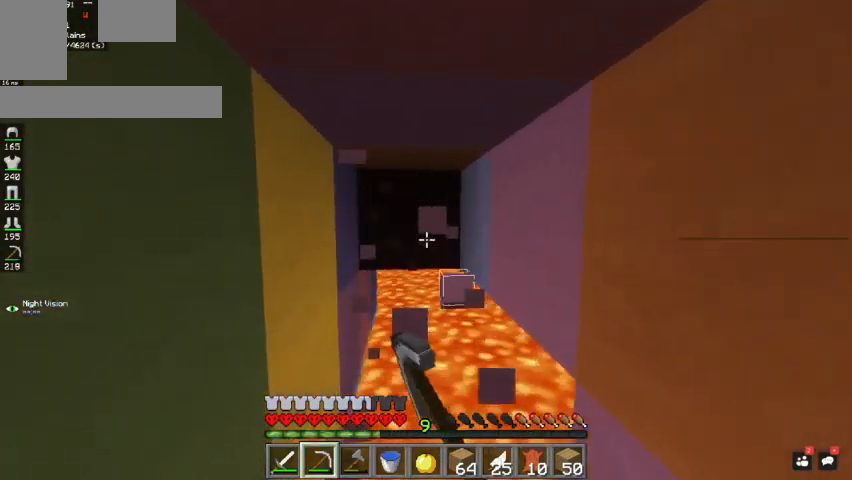
{"keys": [], "mouse": ["left"], "events": [[33, "a", "up"], [67, "w", "up"]]}
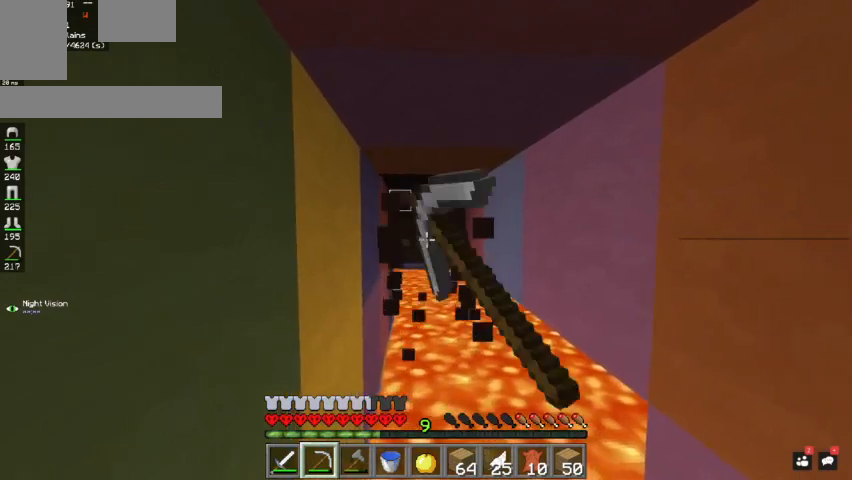
{"keys": [], "mouse": ["left"], "events": []}
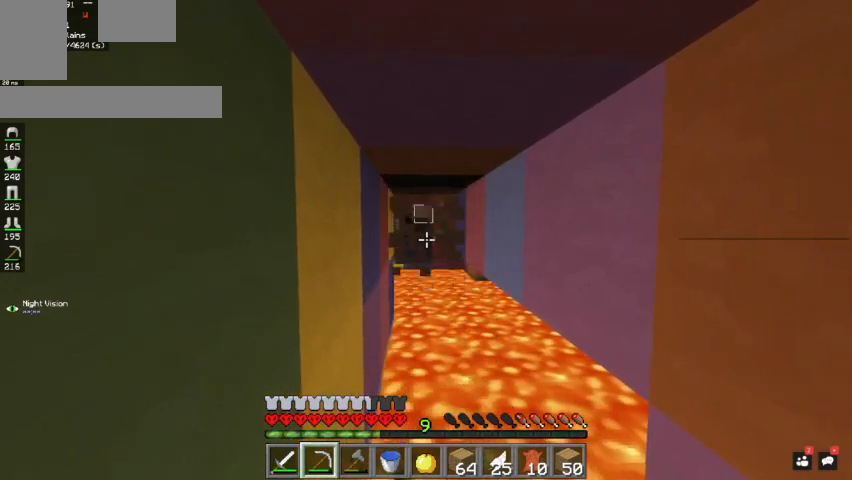
{"keys": ["s"], "mouse": [], "events": [[200, "mouse_left", "up"], [300, "mouse_right", "down"], [367, "s", "down"], [500, "mouse_right", "up"]]}
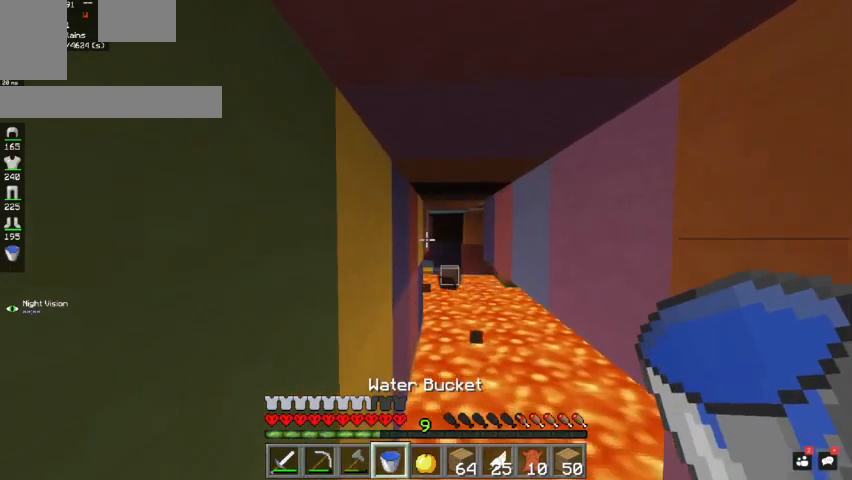
{"keys": ["d"], "mouse": [], "events": [[233, "mouse_right", "down"], [233, "s", "up"], [333, "d", "down"], [400, "mouse_right", "up"]]}
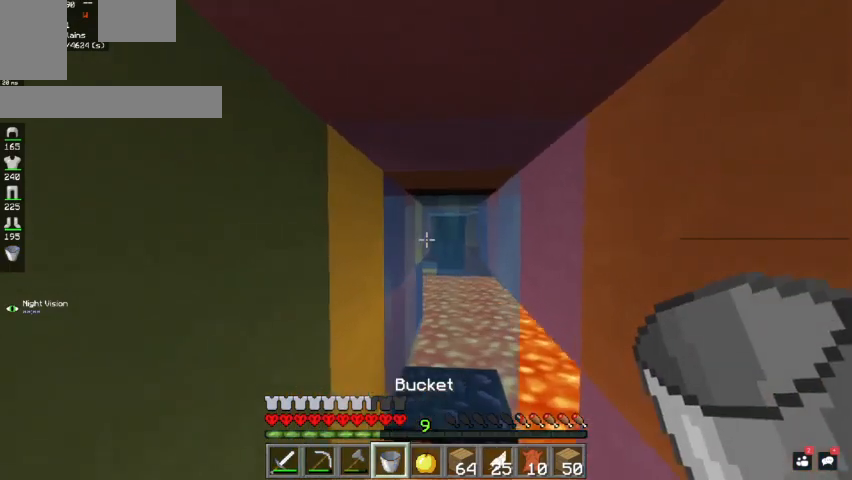
{"keys": [], "mouse": [], "events": [[67, "d", "up"], [267, "mouse_right", "down"], [433, "mouse_right", "up"]]}
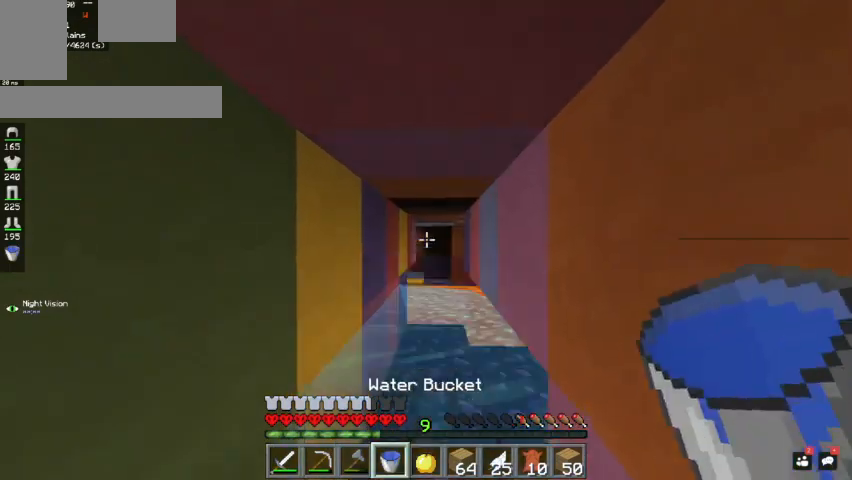
{"keys": ["w"], "mouse": [], "events": [[500, "w", "down"]]}
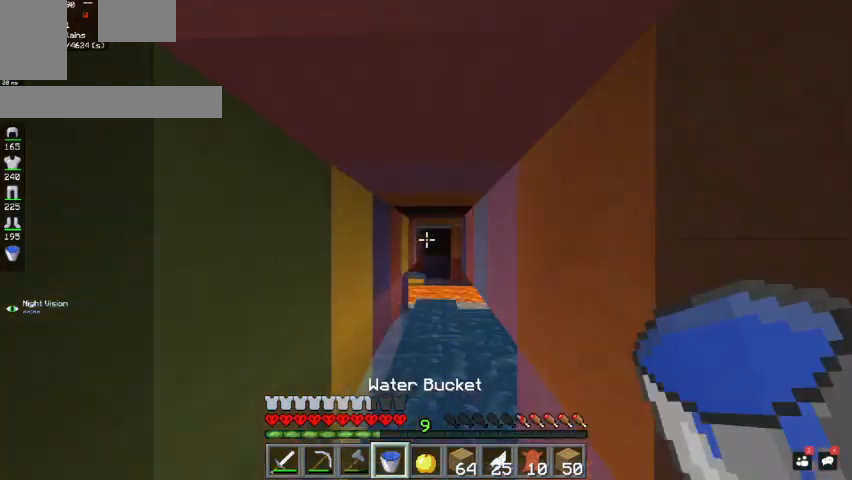
{"keys": ["w"], "mouse": ["left"], "events": [[367, "mouse_left", "down"]]}
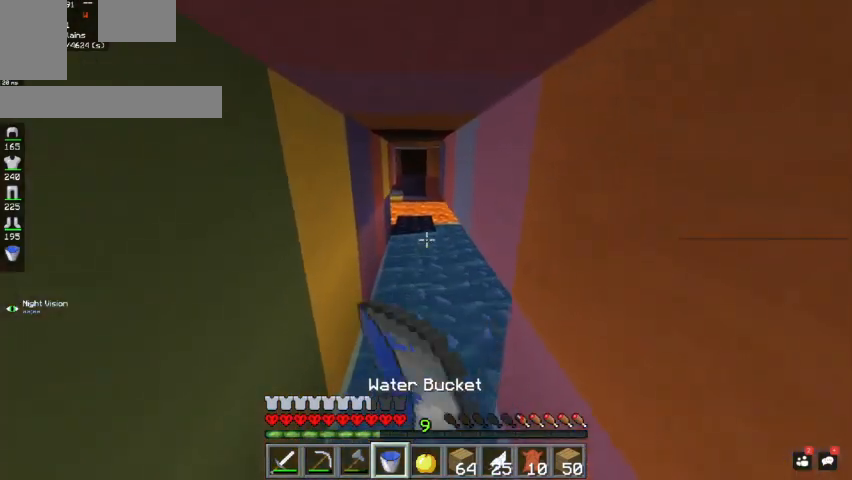
{"keys": ["w"], "mouse": [], "events": [[33, "mouse_left", "up"], [267, "mouse_left", "down"], [433, "mouse_left", "up"]]}
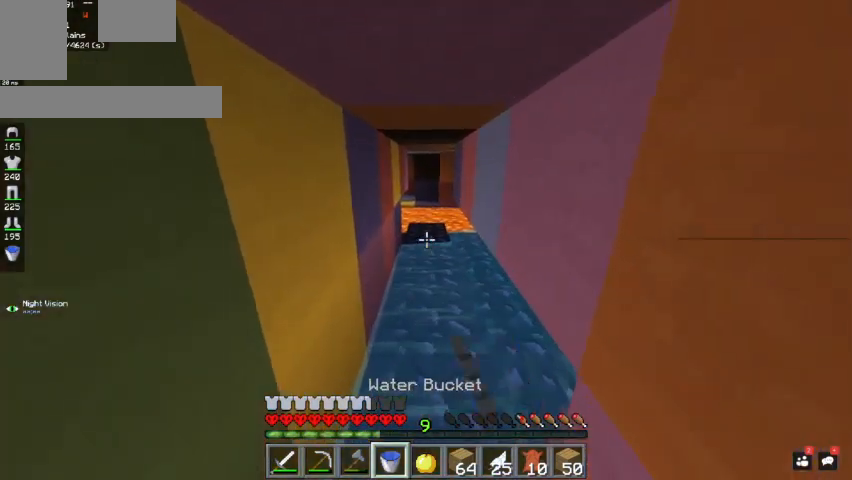
{"keys": ["w"], "mouse": [], "events": []}
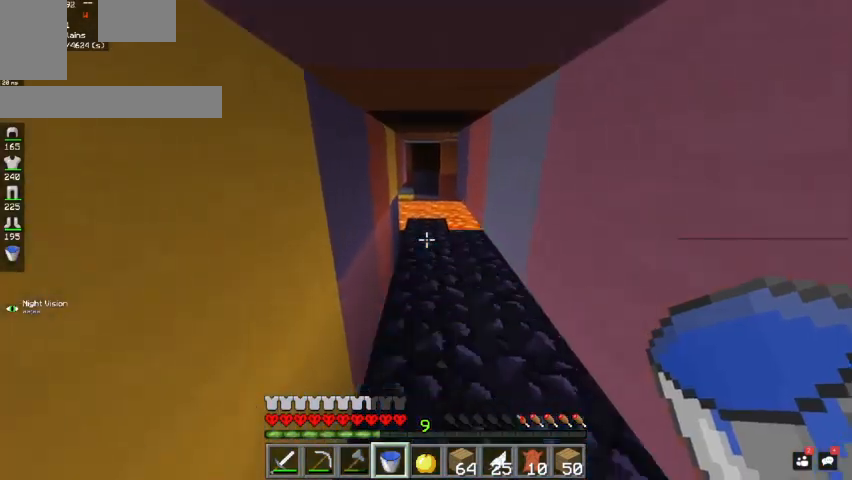
{"keys": [], "mouse": ["right"], "events": [[367, "mouse_right", "down"], [433, "w", "up"]]}
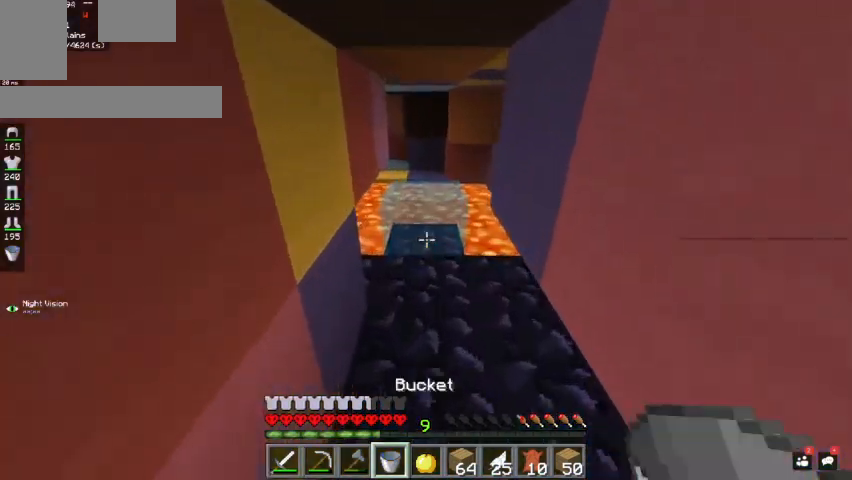
{"keys": ["w"], "mouse": ["right"], "events": [[33, "mouse_right", "up"], [433, "w", "down"], [467, "mouse_right", "down"]]}
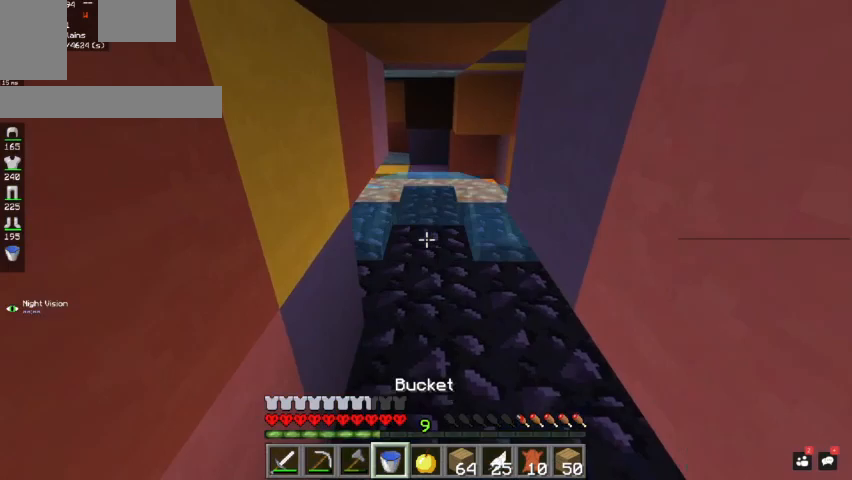
{"keys": ["a"], "mouse": ["left"], "events": [[100, "a", "down"], [100, "mouse_right", "up"], [400, "mouse_left", "down"], [500, "w", "up"]]}
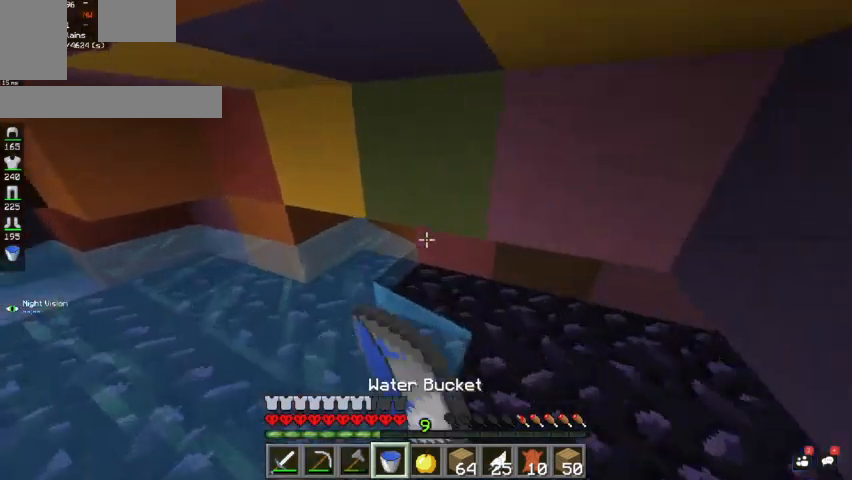
{"keys": ["w"], "mouse": [], "events": [[67, "mouse_left", "up"], [167, "w", "down"], [233, "a", "up"]]}
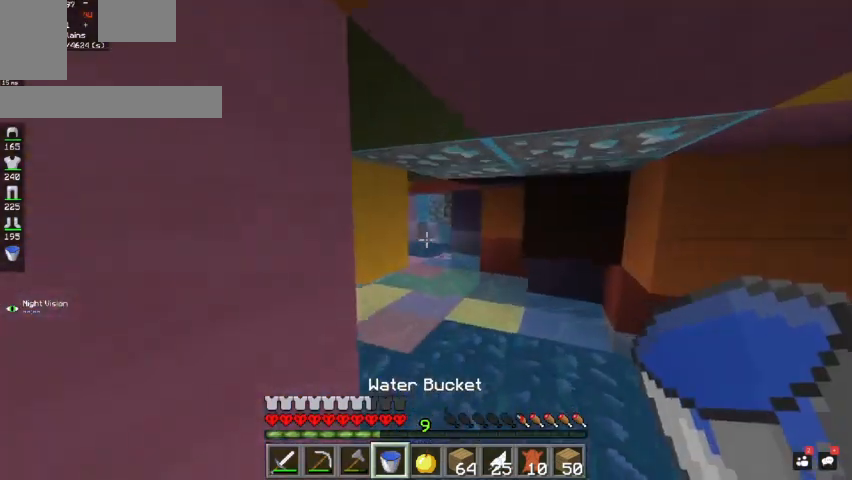
{"keys": ["w"], "mouse": [], "events": []}
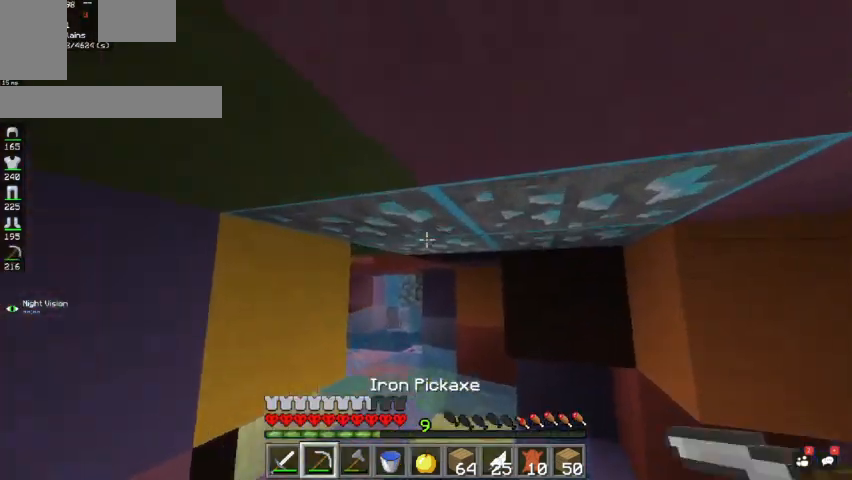
{"keys": ["a", "w"], "mouse": ["left"], "events": [[167, "mouse_left", "down"], [300, "a", "down"]]}
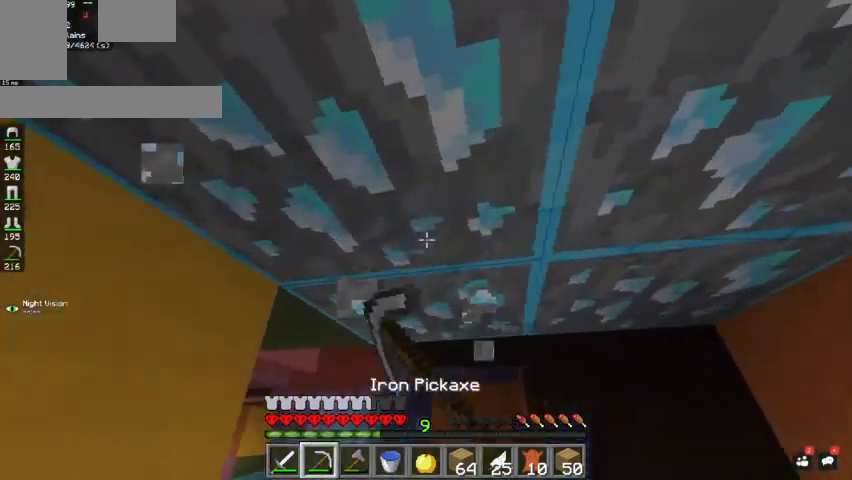
{"keys": [], "mouse": ["left"], "events": [[33, "w", "up"], [67, "a", "up"]]}
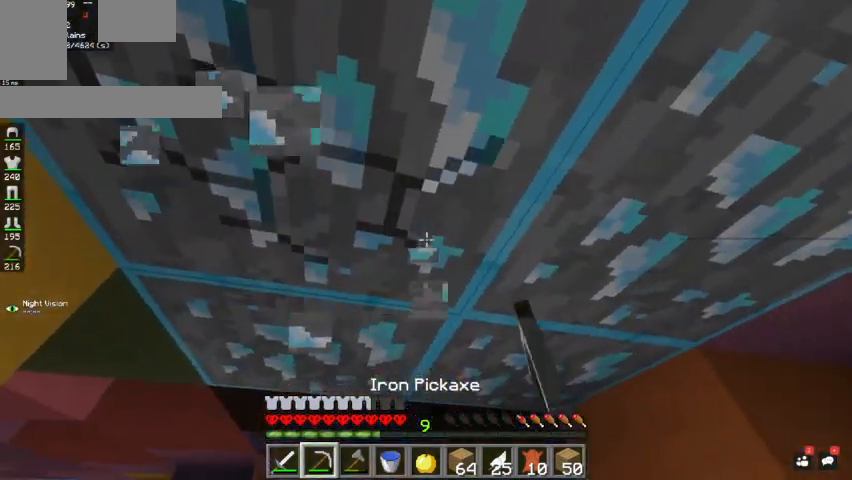
{"keys": ["d"], "mouse": ["left"], "events": [[67, "a", "down"], [233, "w", "down"], [267, "a", "up"], [400, "d", "down"], [433, "w", "up"]]}
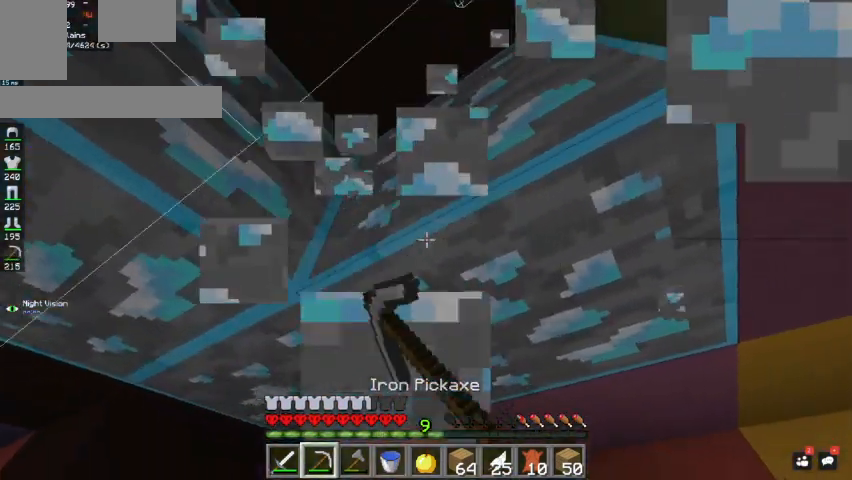
{"keys": ["d"], "mouse": ["left"], "events": [[67, "d", "up"], [400, "d", "down"]]}
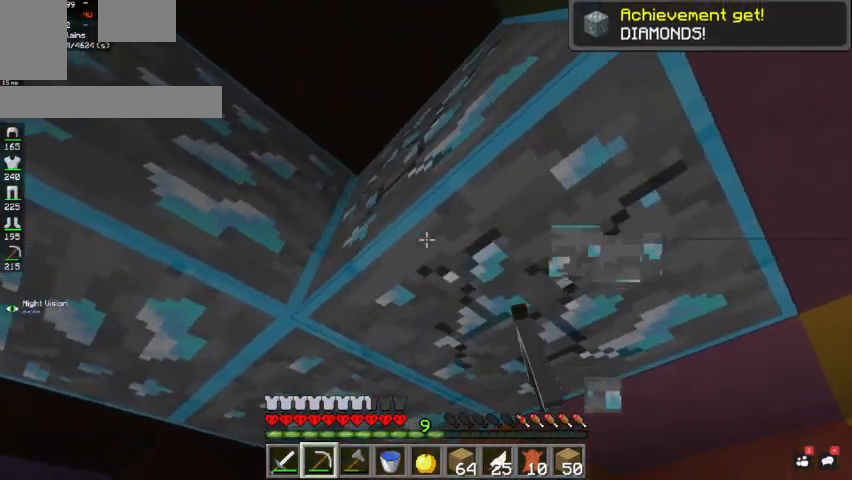
{"keys": [], "mouse": ["left"], "events": [[200, "w", "down"], [400, "w", "up"], [433, "d", "up"]]}
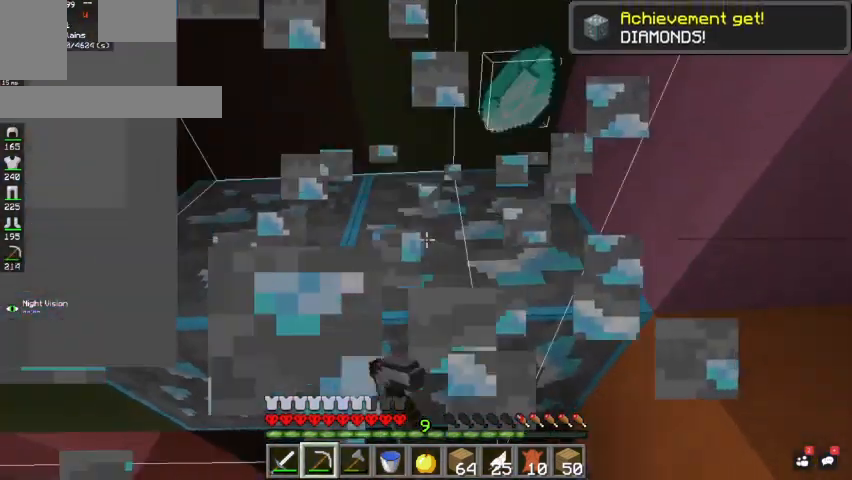
{"keys": ["w"], "mouse": ["left"], "events": [[100, "d", "down"], [300, "d", "up"], [467, "w", "down"]]}
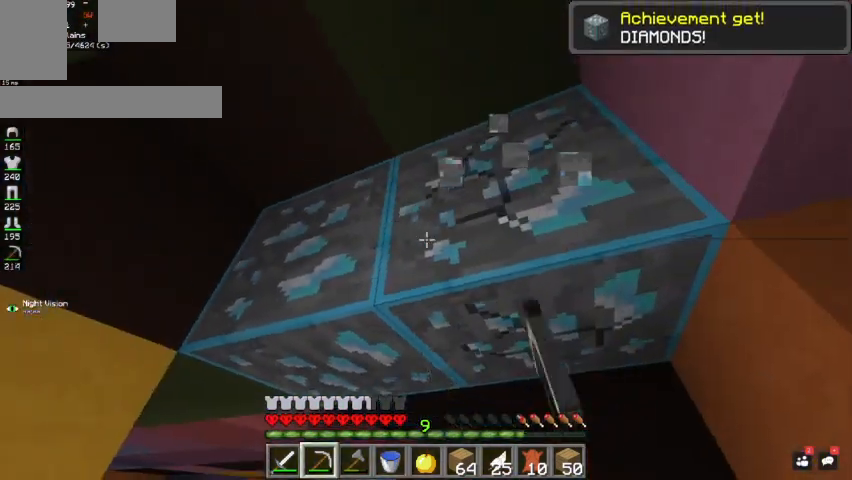
{"keys": [], "mouse": ["left"], "events": [[167, "w", "up"], [200, "d", "down"], [367, "d", "up"]]}
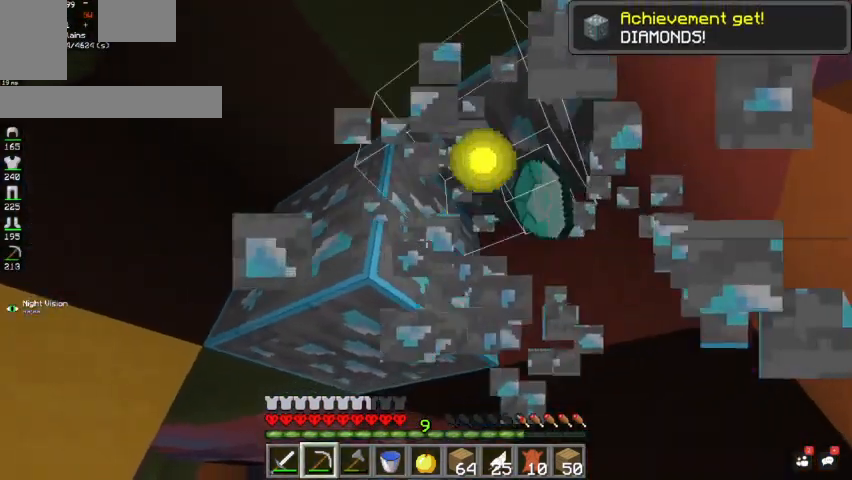
{"keys": [], "mouse": ["left"], "events": [[100, "d", "down"], [300, "d", "up"]]}
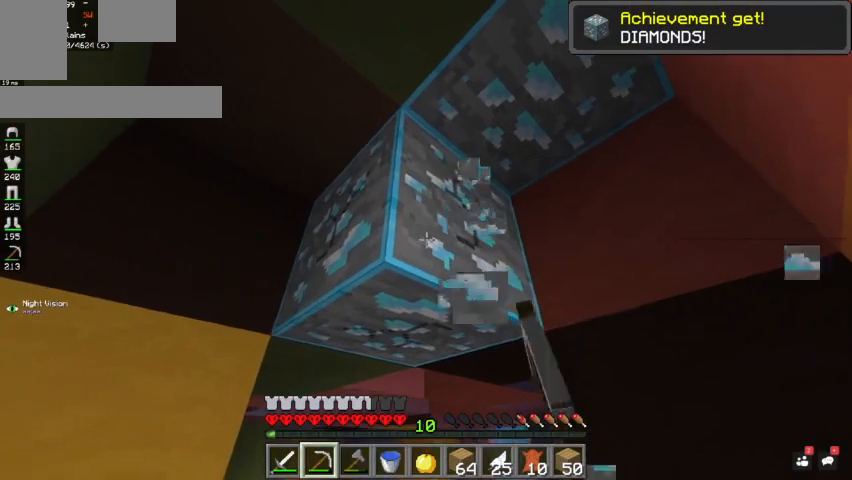
{"keys": [], "mouse": ["left"], "events": [[33, "w", "down"], [233, "w", "up"]]}
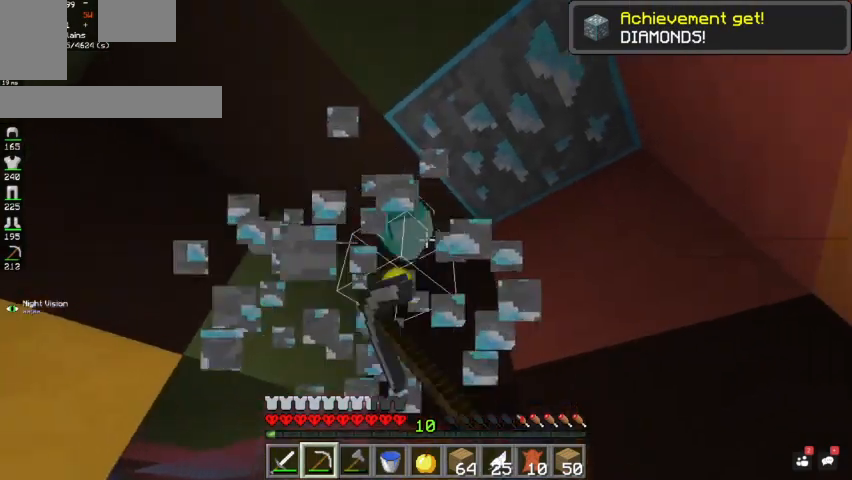
{"keys": [], "mouse": ["left"], "events": []}
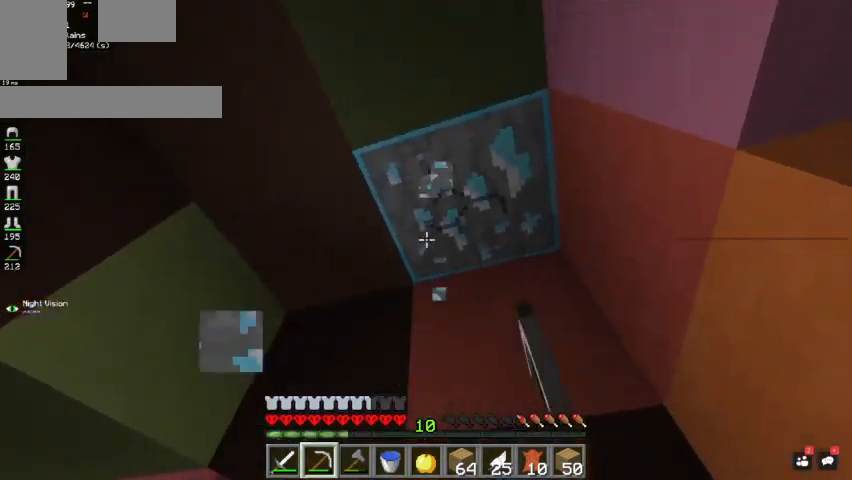
{"keys": [], "mouse": ["left"], "events": []}
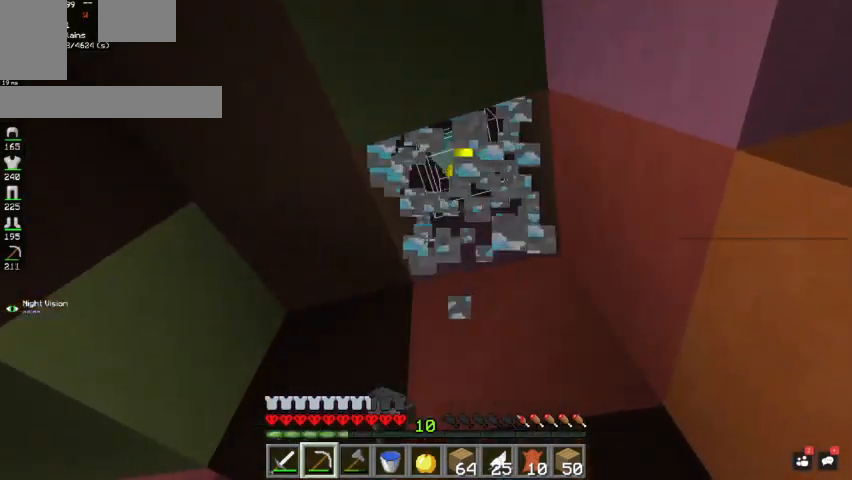
{"keys": [], "mouse": [], "events": [[267, "mouse_left", "up"]]}